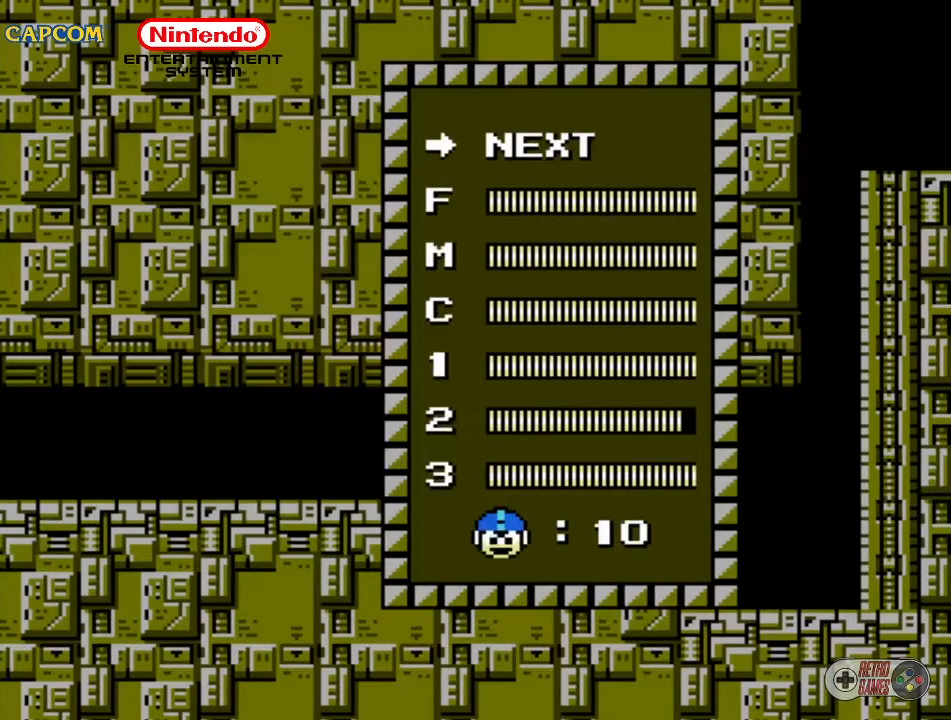
Gameplay with a controller (Nintendo layout); each line is a JSON object with the inputs held at the frame after it. "events" lists button and stick changes between this image and that frame as [ms after this image, input, new state], when the widget could be followed in between. Not read: L3 R3.
{"buttons": [], "events": [[83, "DPAD_DOWN", "up"], [150, "DPAD_DOWN", "down"], [250, "DPAD_DOWN", "up"], [333, "DPAD_DOWN", "down"], [433, "DPAD_DOWN", "up"]]}
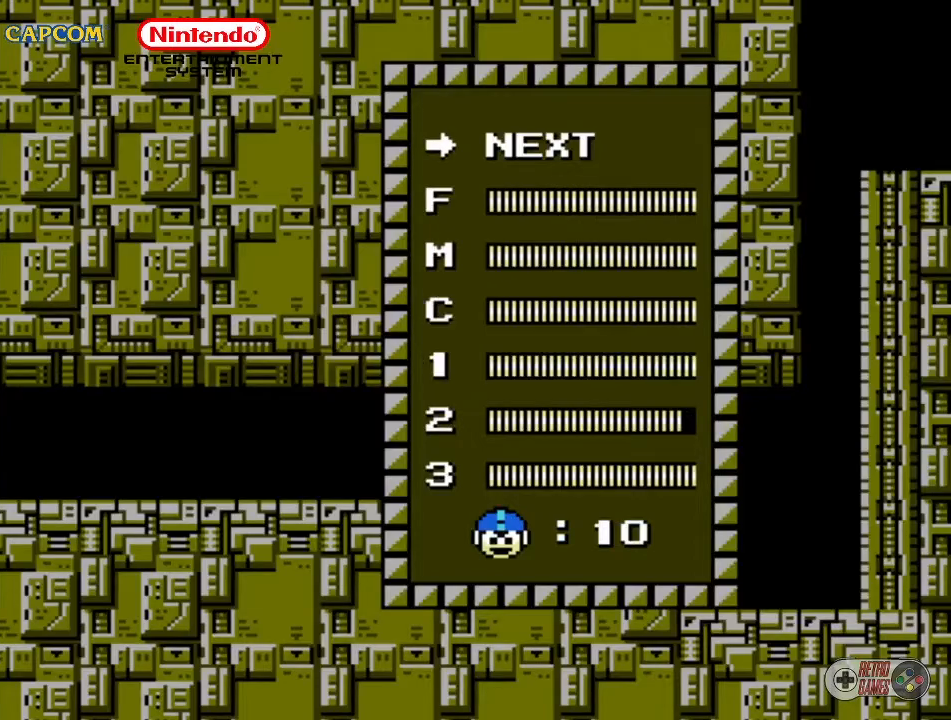
{"buttons": [], "events": [[33, "DPAD_DOWN", "down"], [100, "DPAD_DOWN", "up"], [183, "DPAD_DOWN", "down"], [300, "DPAD_DOWN", "up"], [367, "DPAD_DOWN", "down"], [450, "DPAD_DOWN", "up"]]}
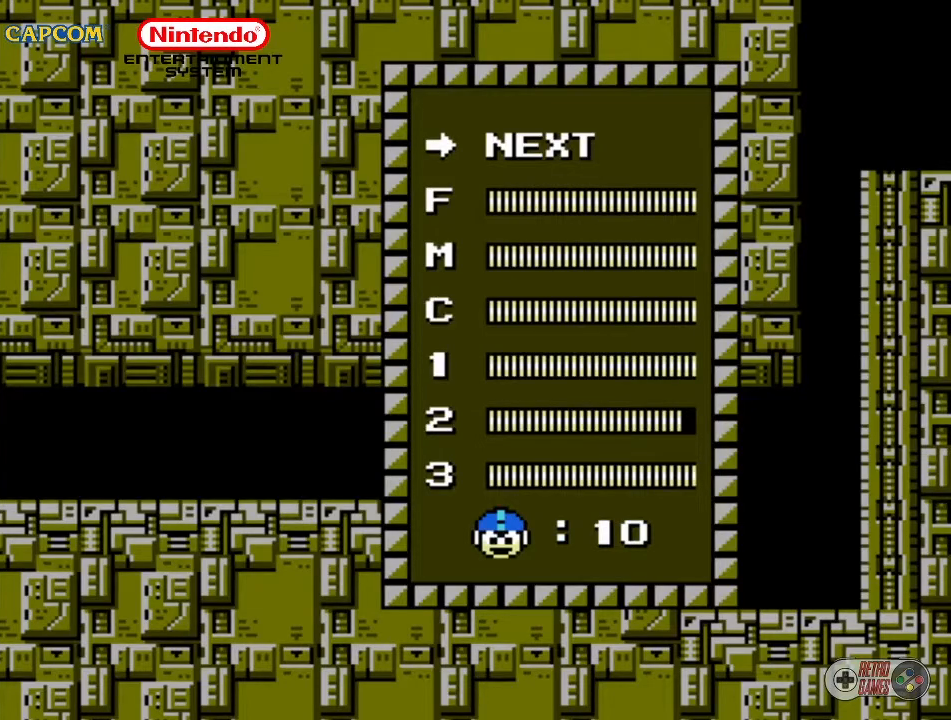
{"buttons": [], "events": [[283, "START", "down"], [450, "START", "up"]]}
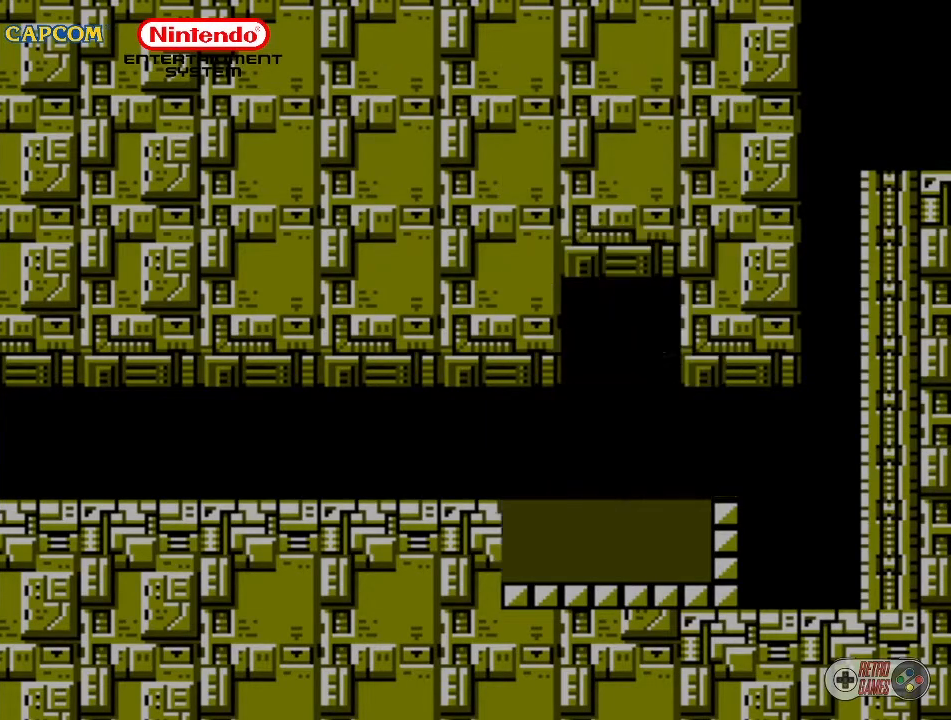
{"buttons": ["DPAD_RIGHT"], "events": [[433, "DPAD_RIGHT", "down"]]}
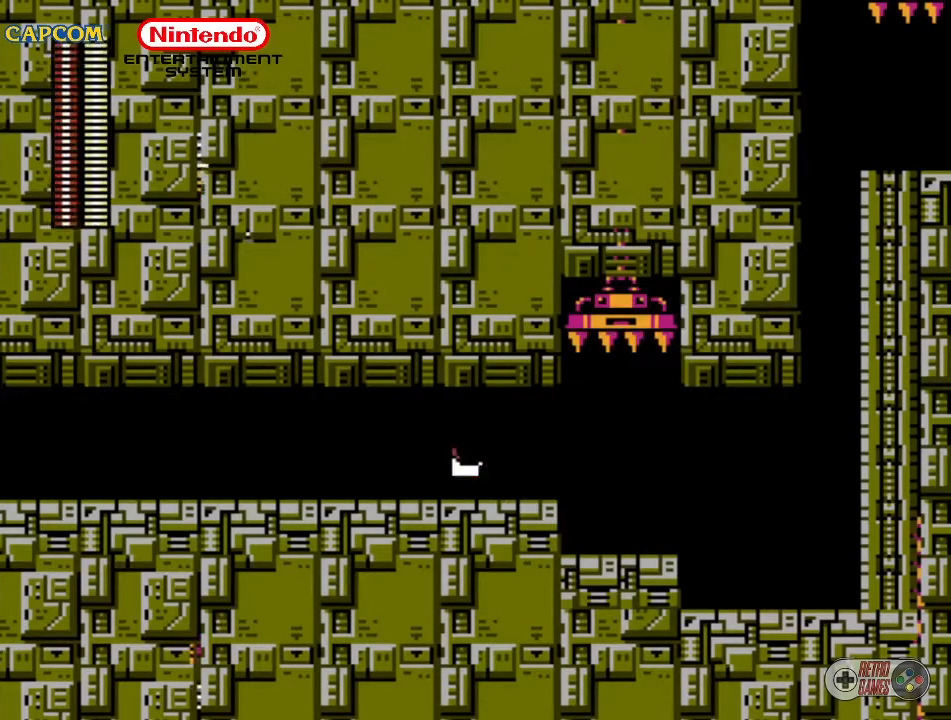
{"buttons": [], "events": [[150, "DPAD_RIGHT", "up"]]}
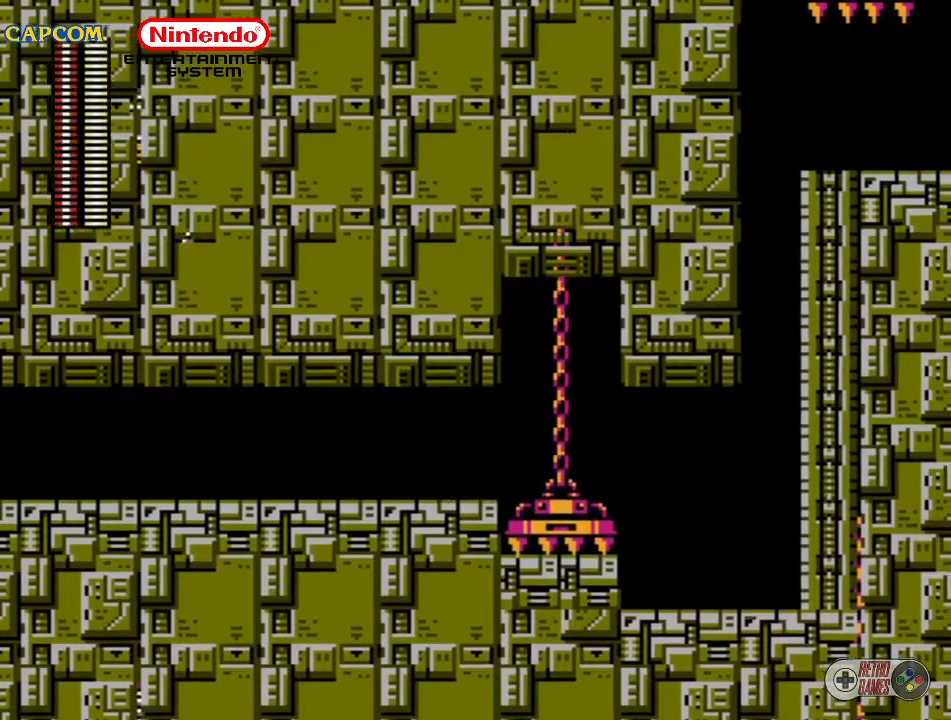
{"buttons": [], "events": []}
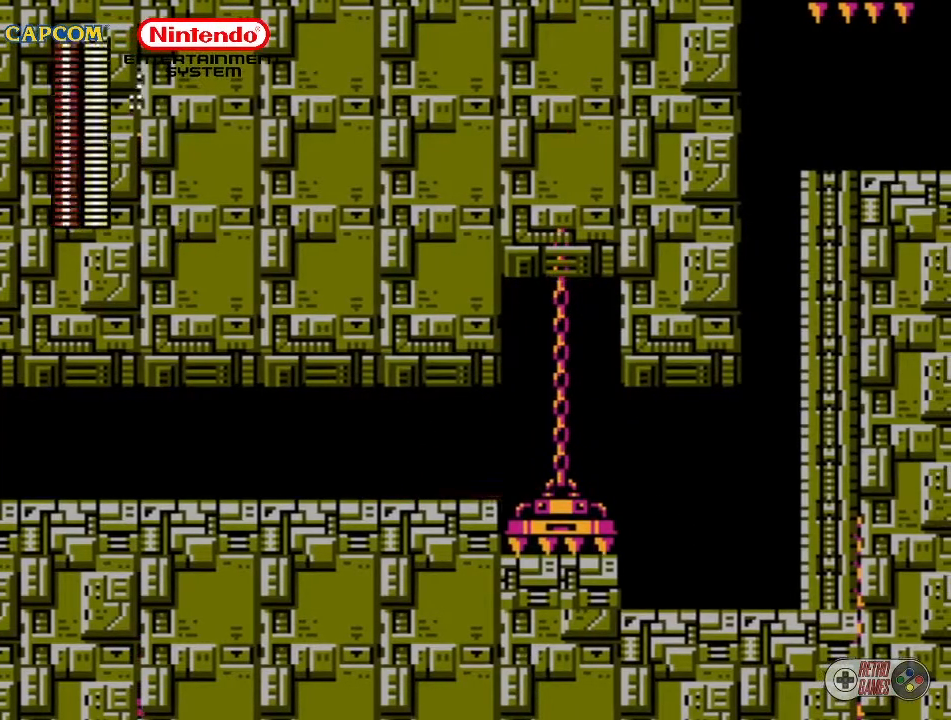
{"buttons": [], "events": []}
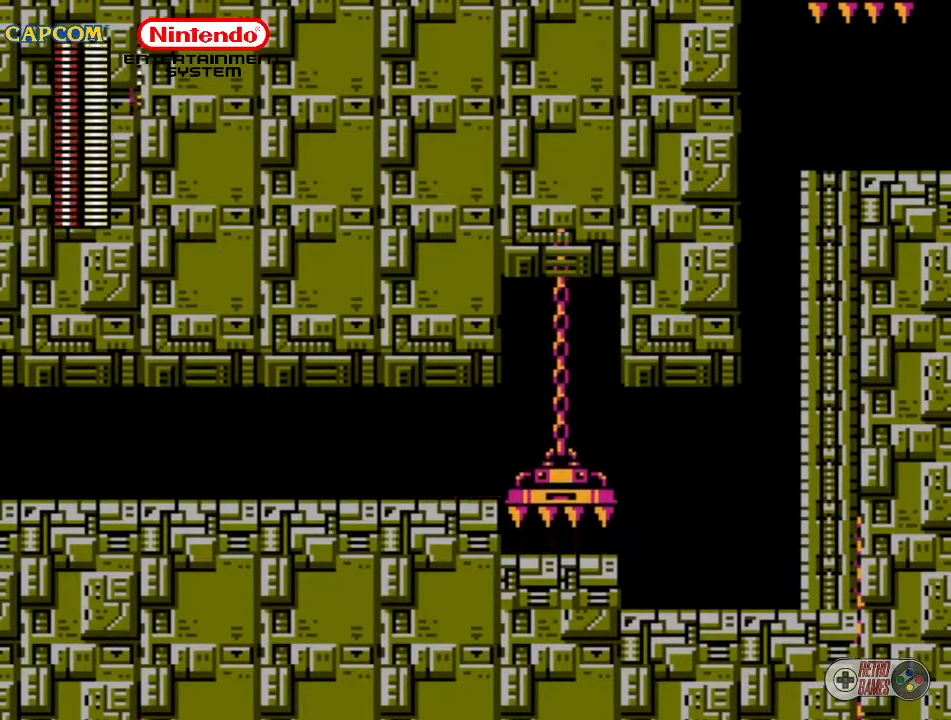
{"buttons": [], "events": []}
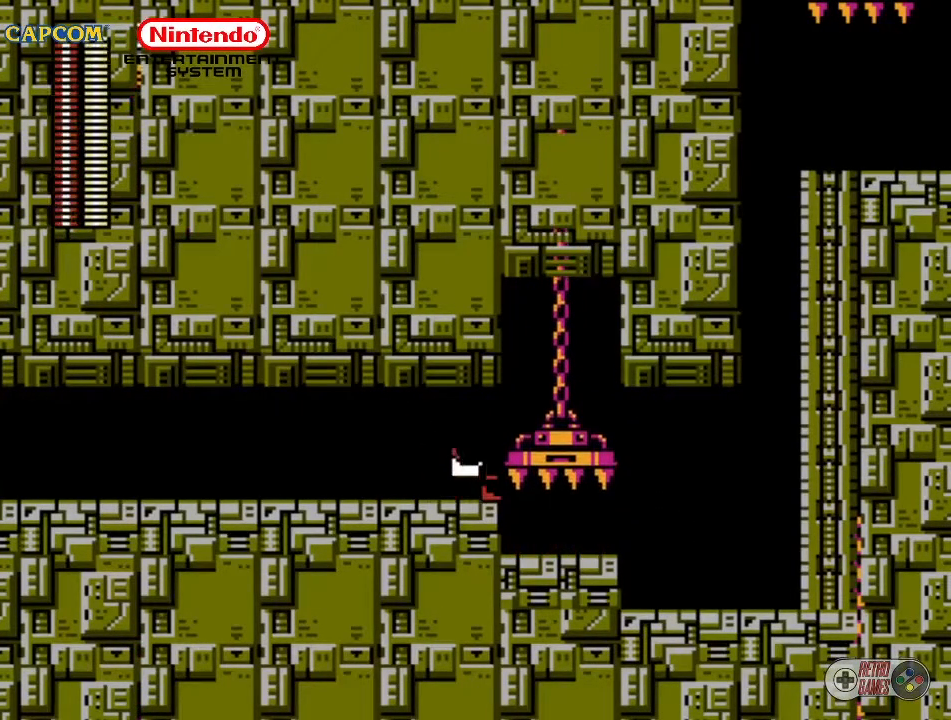
{"buttons": [], "events": []}
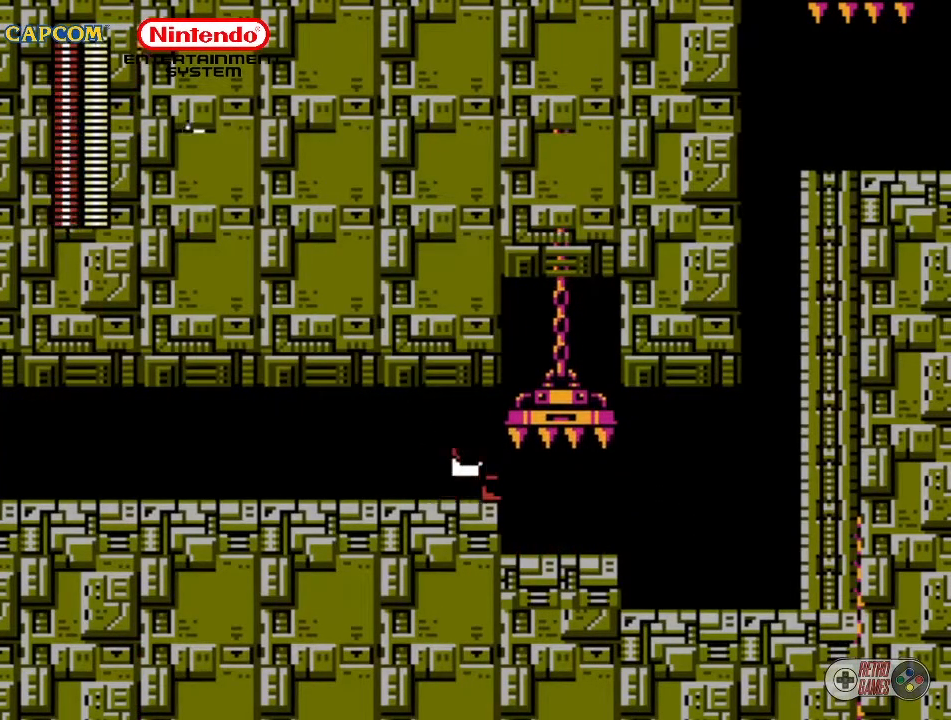
{"buttons": ["DPAD_RIGHT"], "events": [[233, "DPAD_RIGHT", "down"]]}
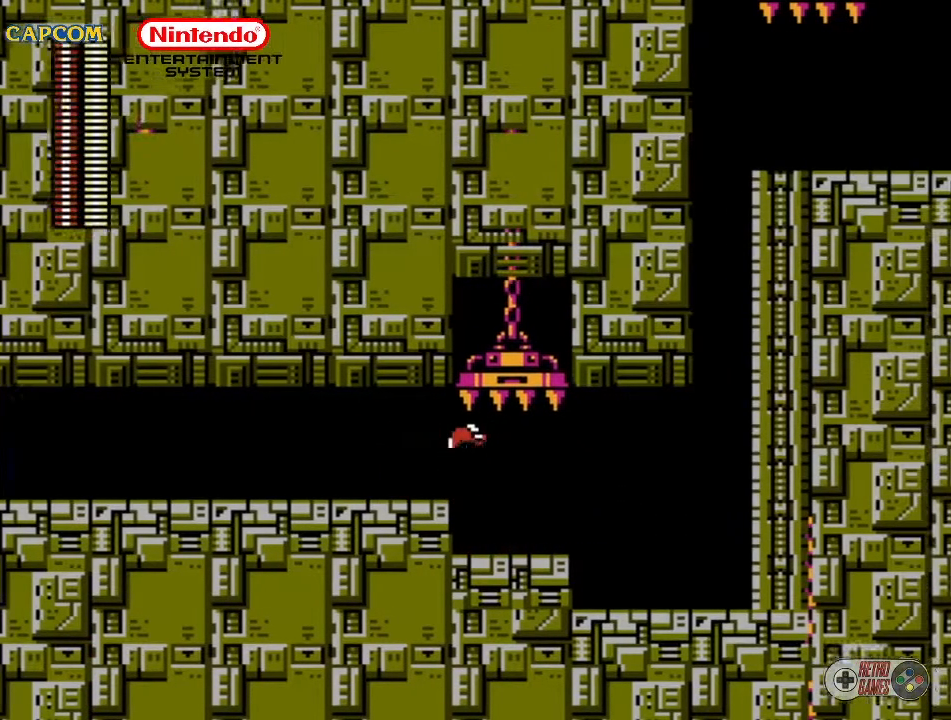
{"buttons": ["DPAD_RIGHT"], "events": []}
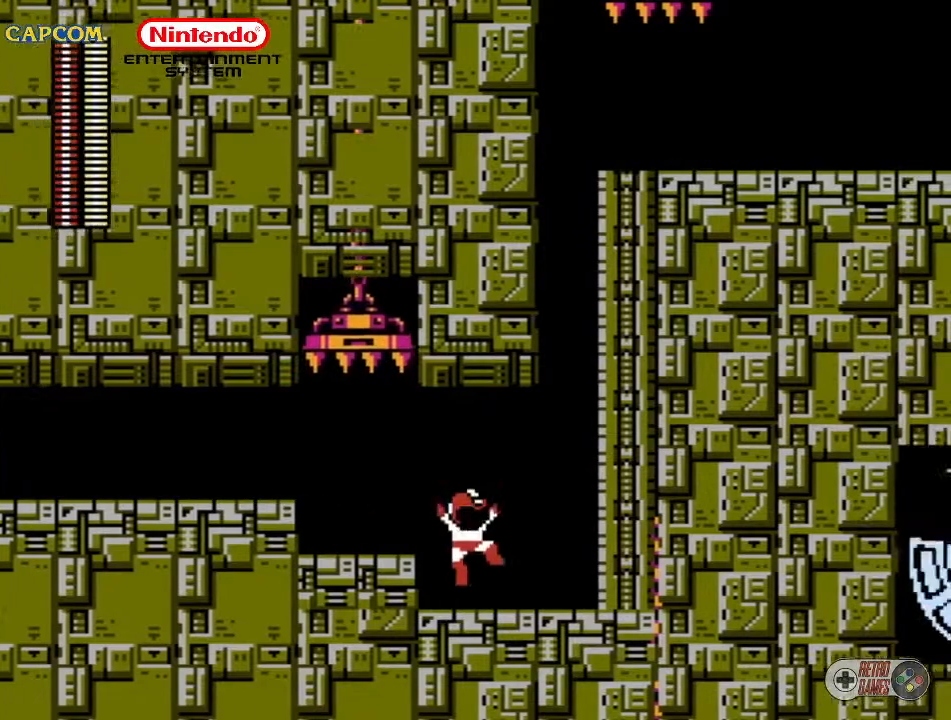
{"buttons": ["DPAD_LEFT"], "events": [[67, "DPAD_RIGHT", "up"], [250, "DPAD_LEFT", "down"]]}
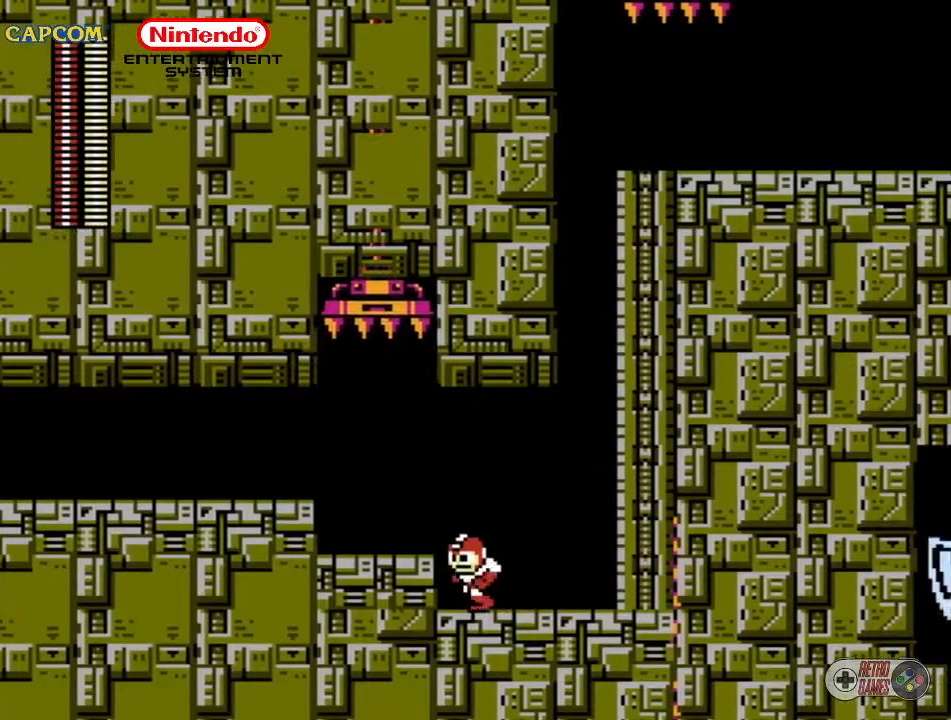
{"buttons": [], "events": [[67, "DPAD_LEFT", "up"], [250, "DPAD_RIGHT", "down"], [333, "DPAD_RIGHT", "up"]]}
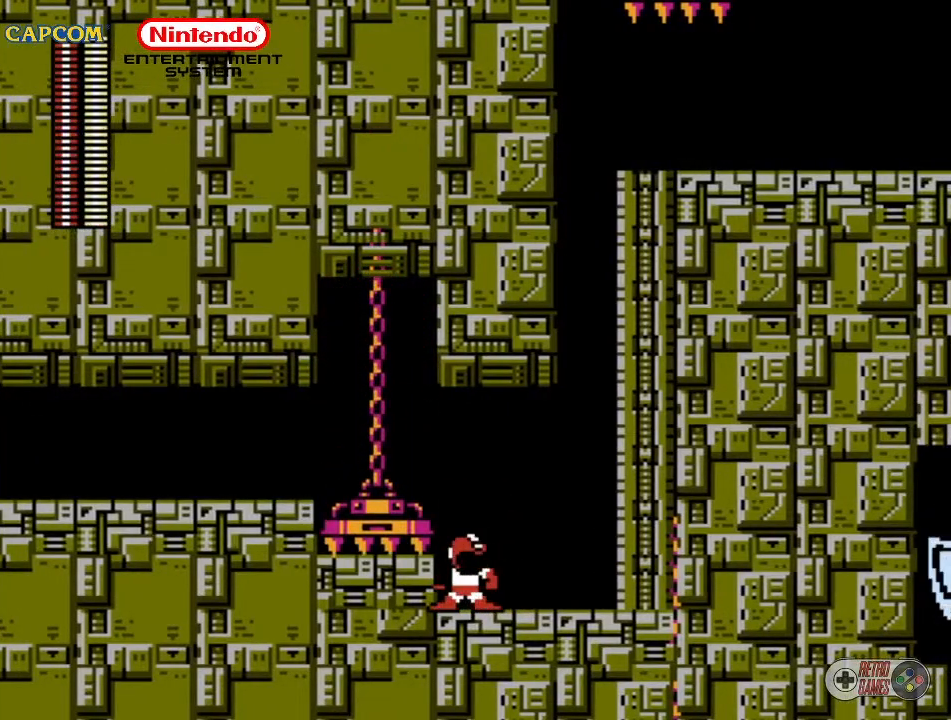
{"buttons": ["A", "DPAD_RIGHT"], "events": [[17, "B", "down"], [133, "B", "up"], [133, "DPAD_RIGHT", "down"], [483, "A", "down"]]}
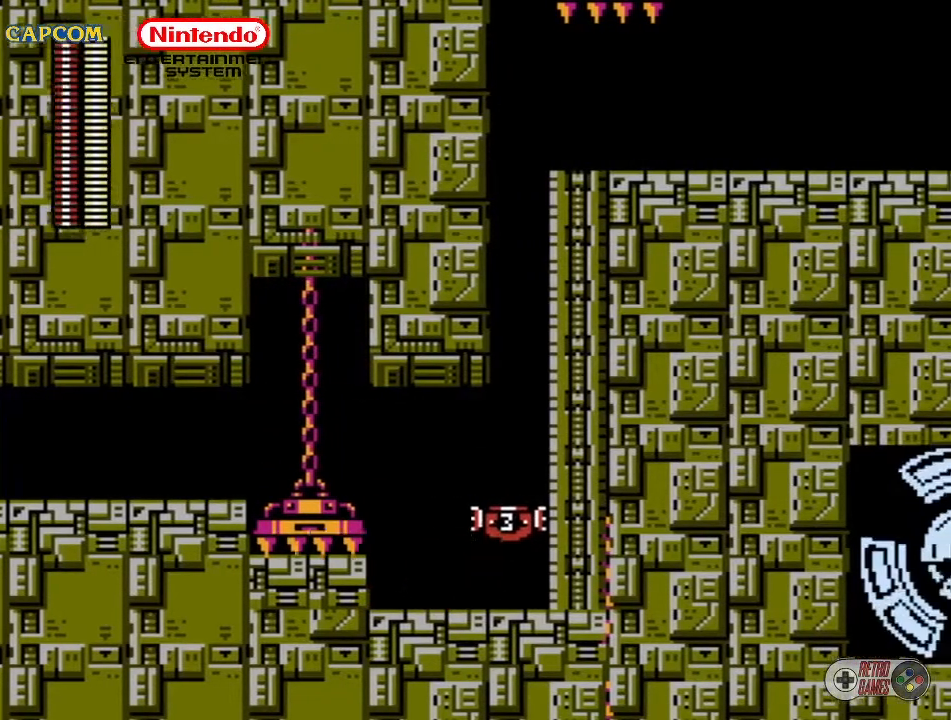
{"buttons": [], "events": [[433, "A", "up"], [450, "DPAD_RIGHT", "up"]]}
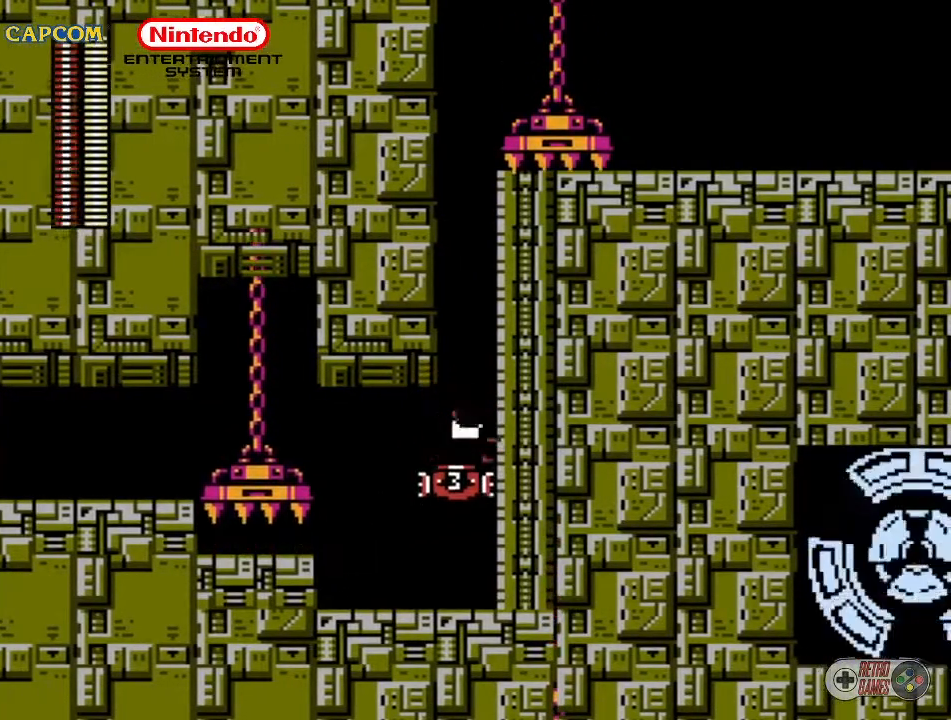
{"buttons": [], "events": []}
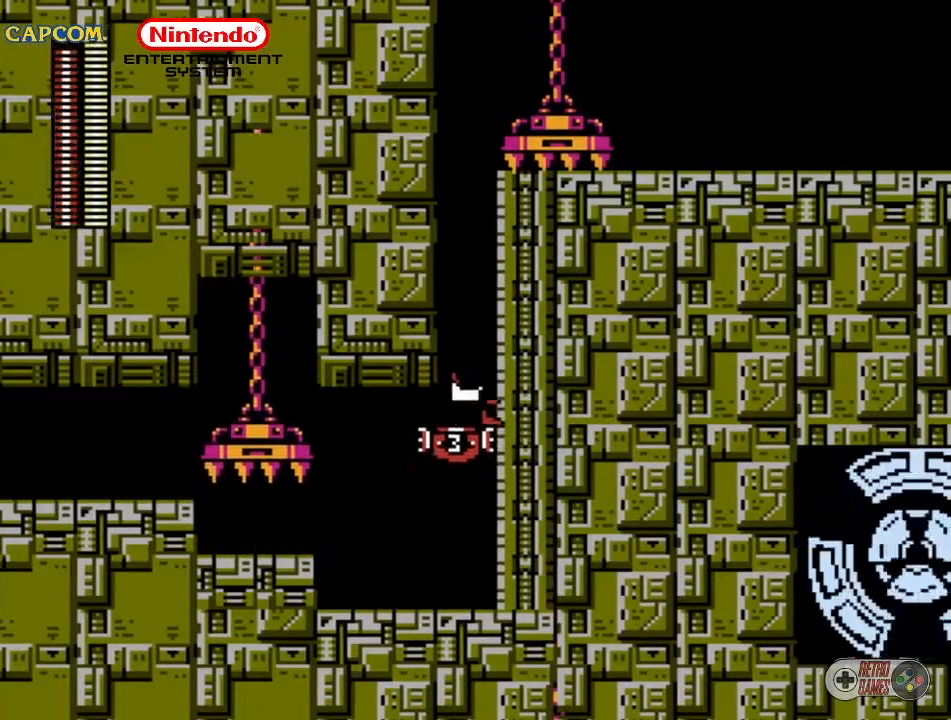
{"buttons": [], "events": []}
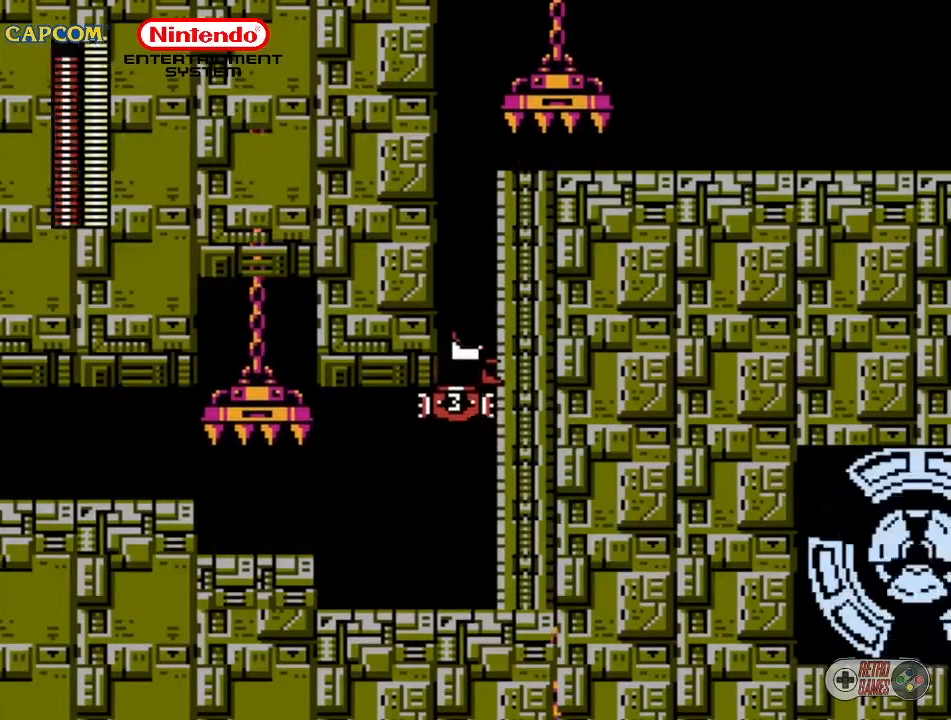
{"buttons": [], "events": []}
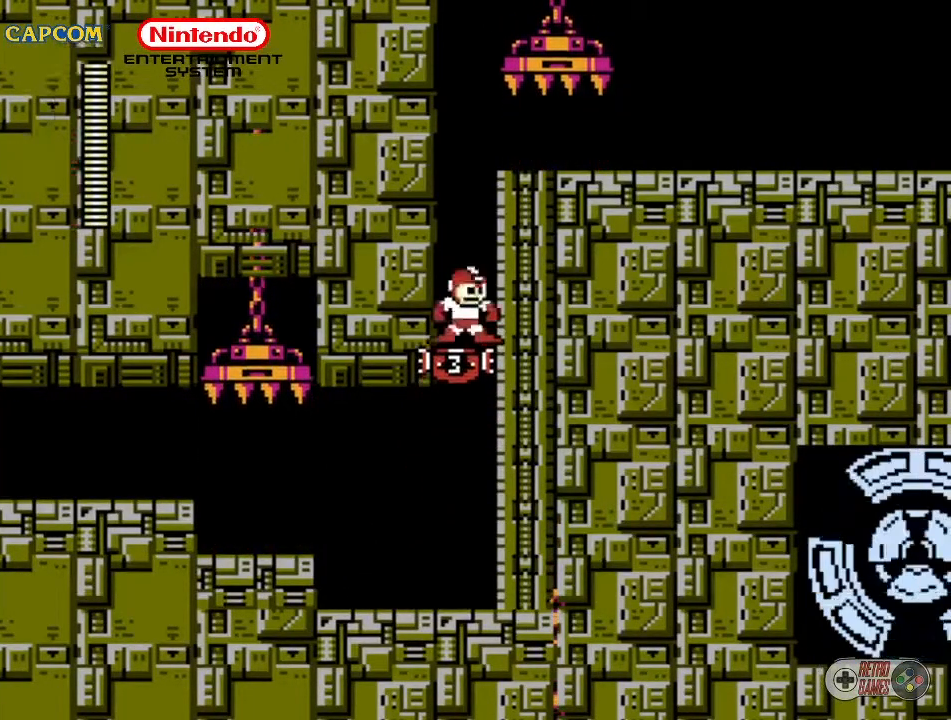
{"buttons": [], "events": []}
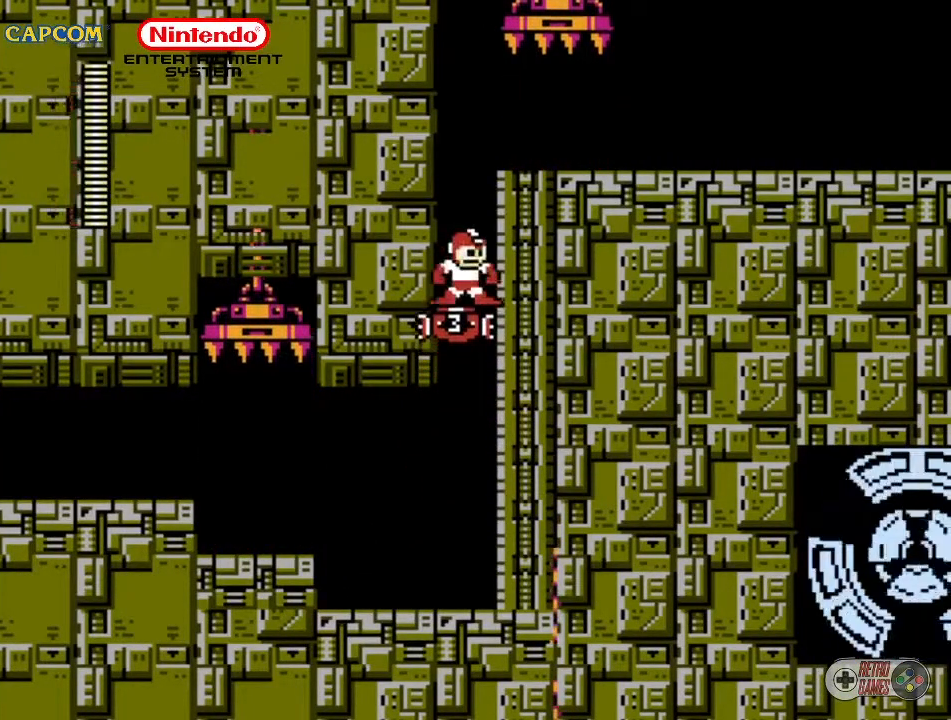
{"buttons": ["DPAD_RIGHT"], "events": [[50, "A", "down"], [50, "DPAD_DOWN", "down"], [50, "DPAD_RIGHT", "down"], [250, "A", "up"], [250, "DPAD_DOWN", "up"]]}
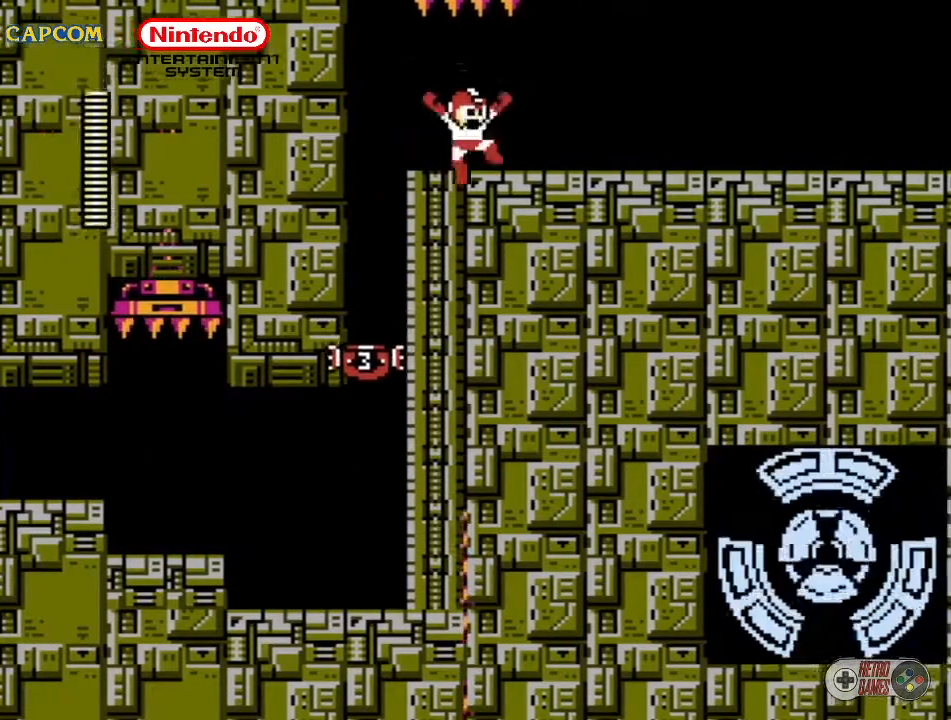
{"buttons": ["DPAD_RIGHT"], "events": []}
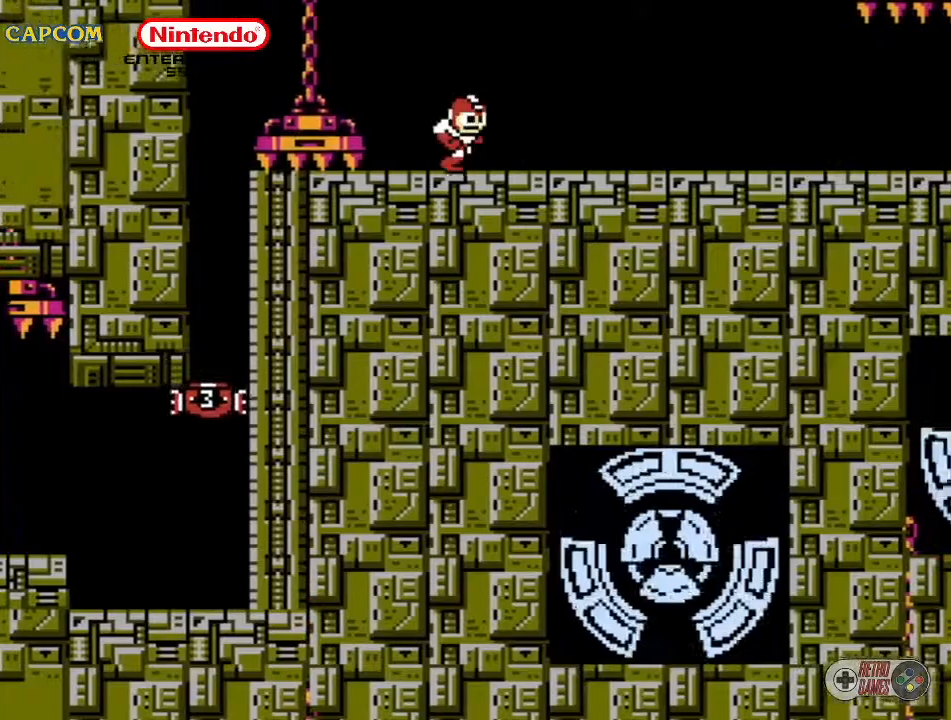
{"buttons": ["DPAD_RIGHT"], "events": []}
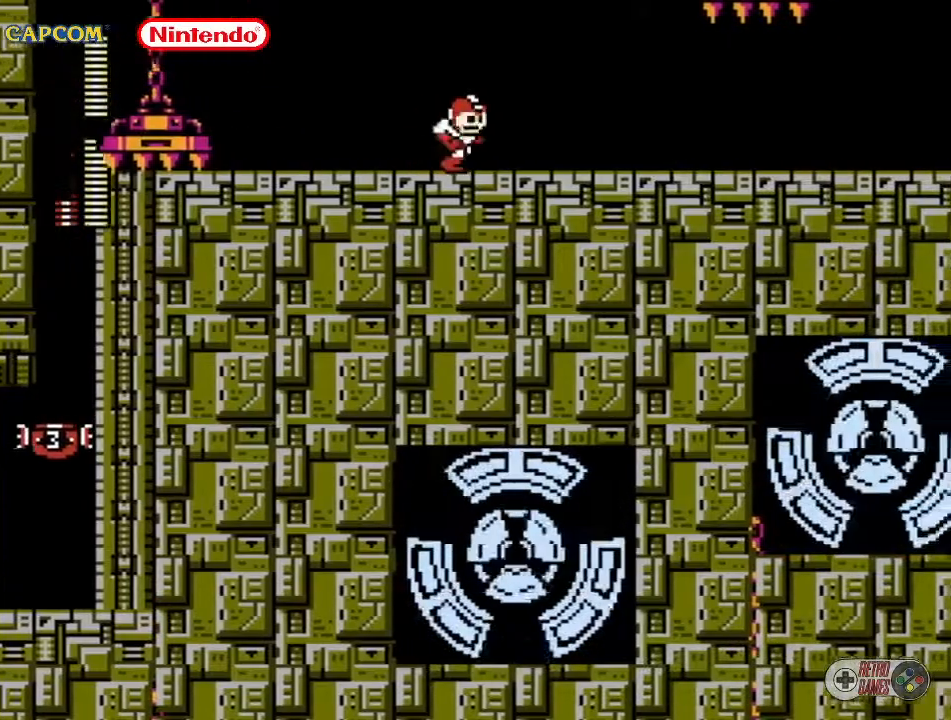
{"buttons": ["DPAD_RIGHT"], "events": [[300, "DPAD_RIGHT", "up"], [433, "DPAD_RIGHT", "down"]]}
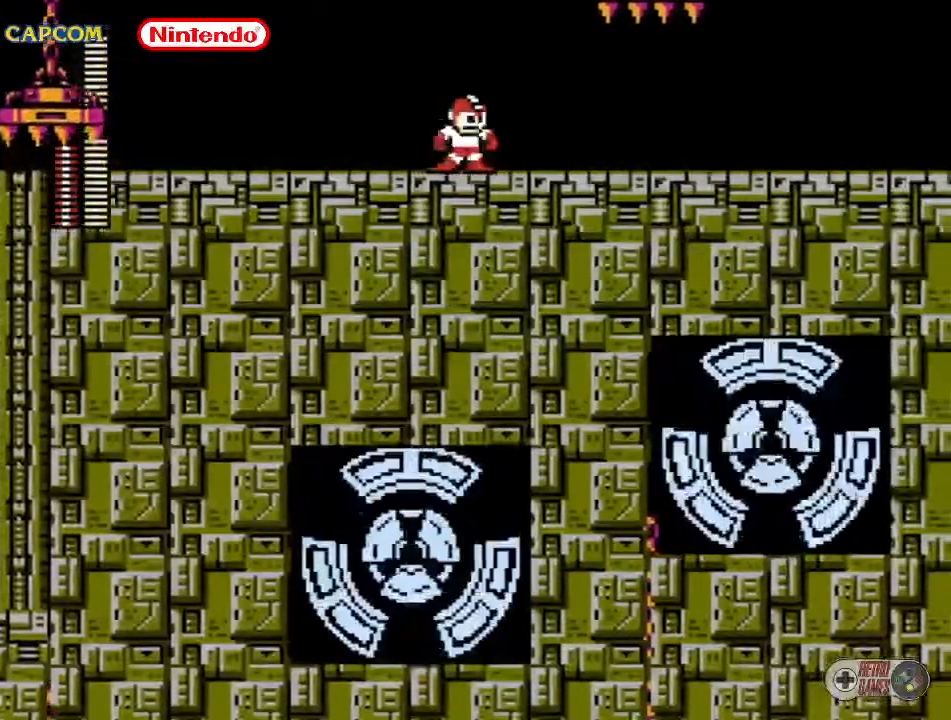
{"buttons": [], "events": [[217, "DPAD_RIGHT", "up"]]}
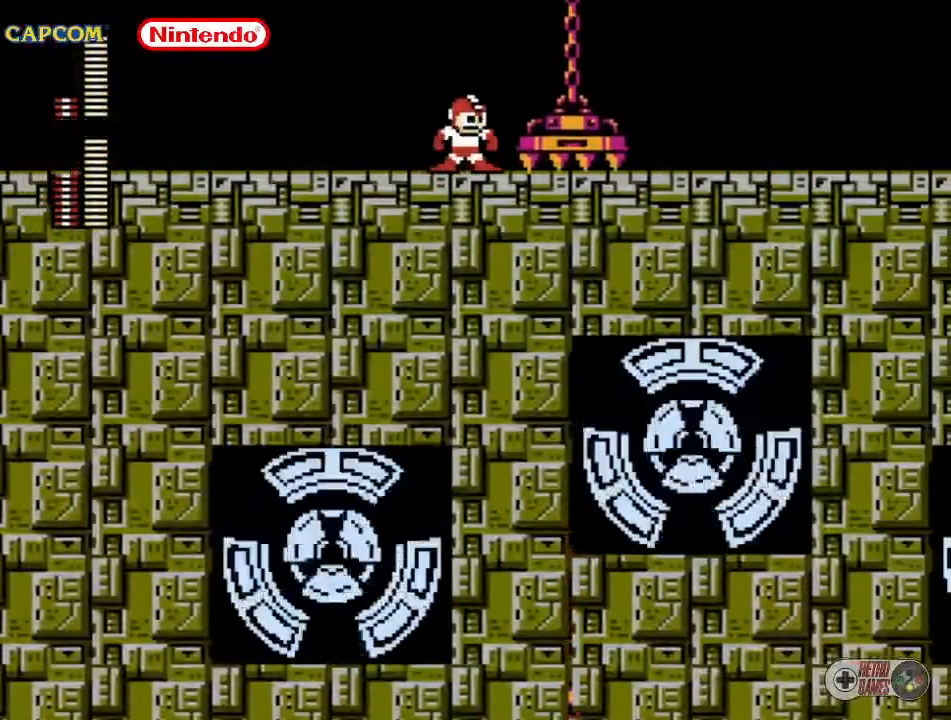
{"buttons": ["DPAD_RIGHT"], "events": [[450, "DPAD_RIGHT", "down"]]}
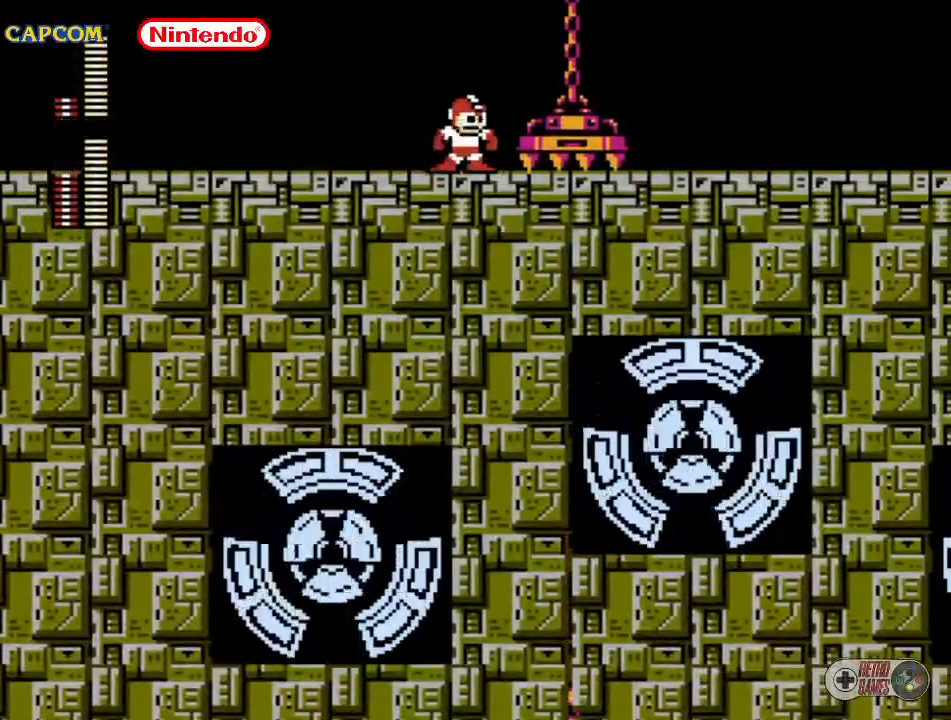
{"buttons": [], "events": [[50, "DPAD_RIGHT", "up"]]}
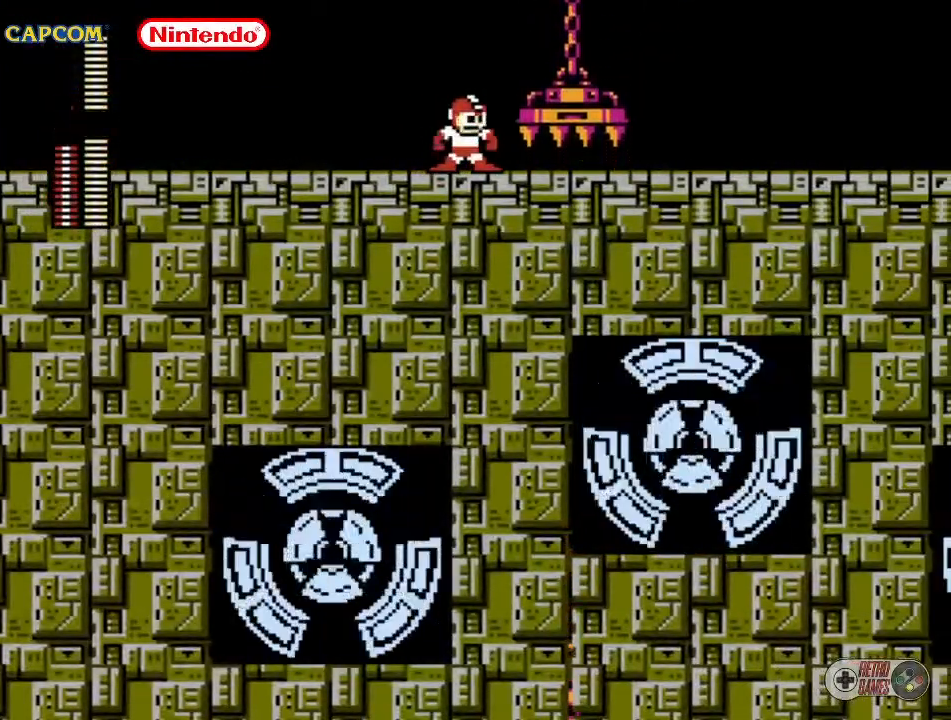
{"buttons": [], "events": []}
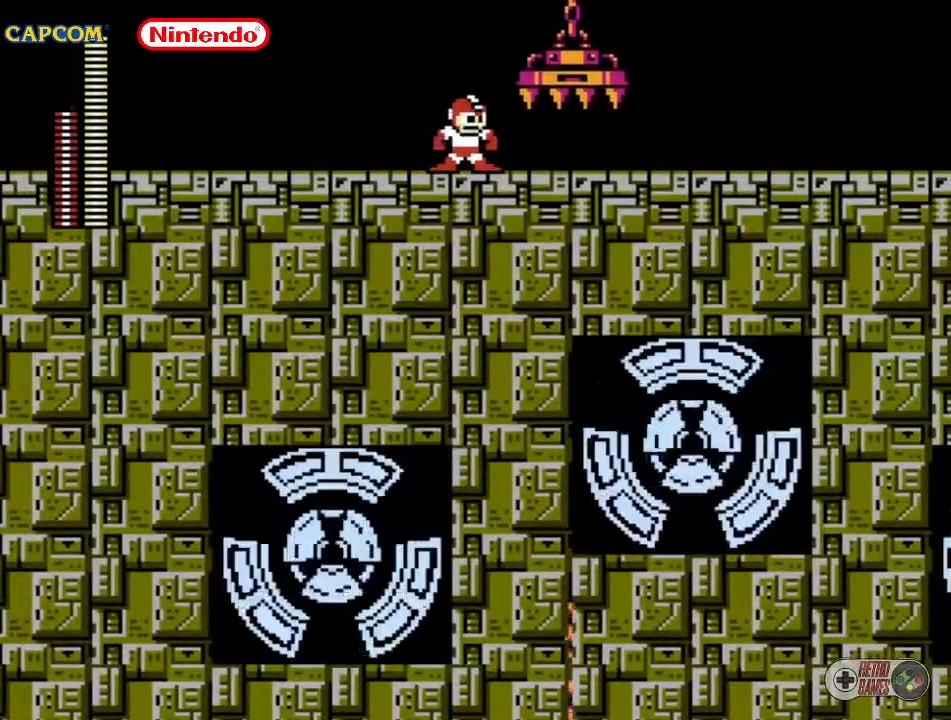
{"buttons": ["DPAD_RIGHT"], "events": [[50, "DPAD_RIGHT", "down"]]}
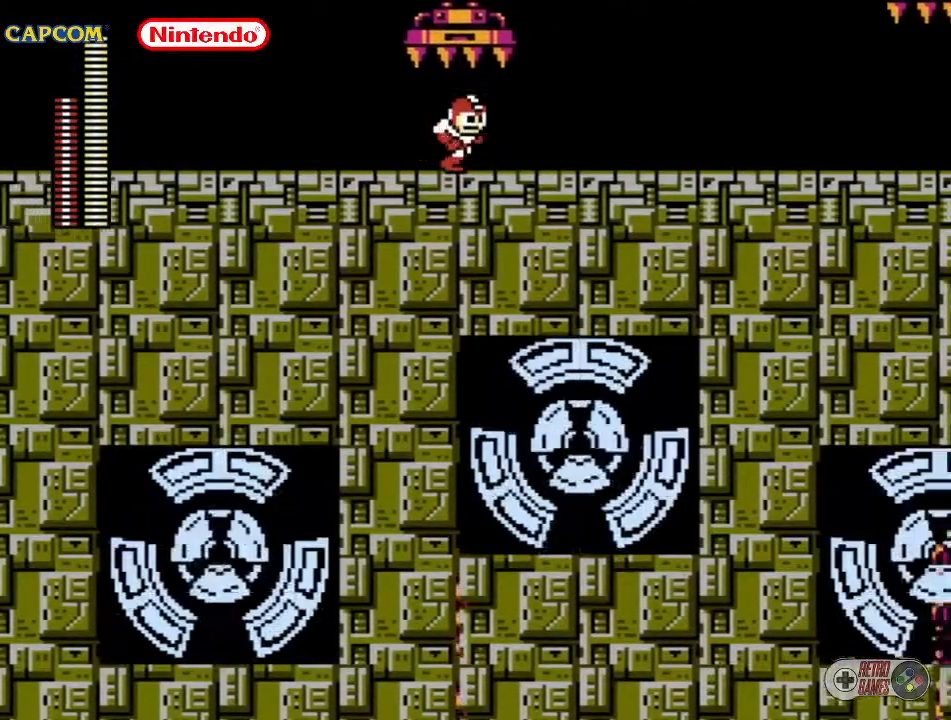
{"buttons": ["DPAD_RIGHT"], "events": [[217, "DPAD_RIGHT", "up"], [417, "DPAD_RIGHT", "down"]]}
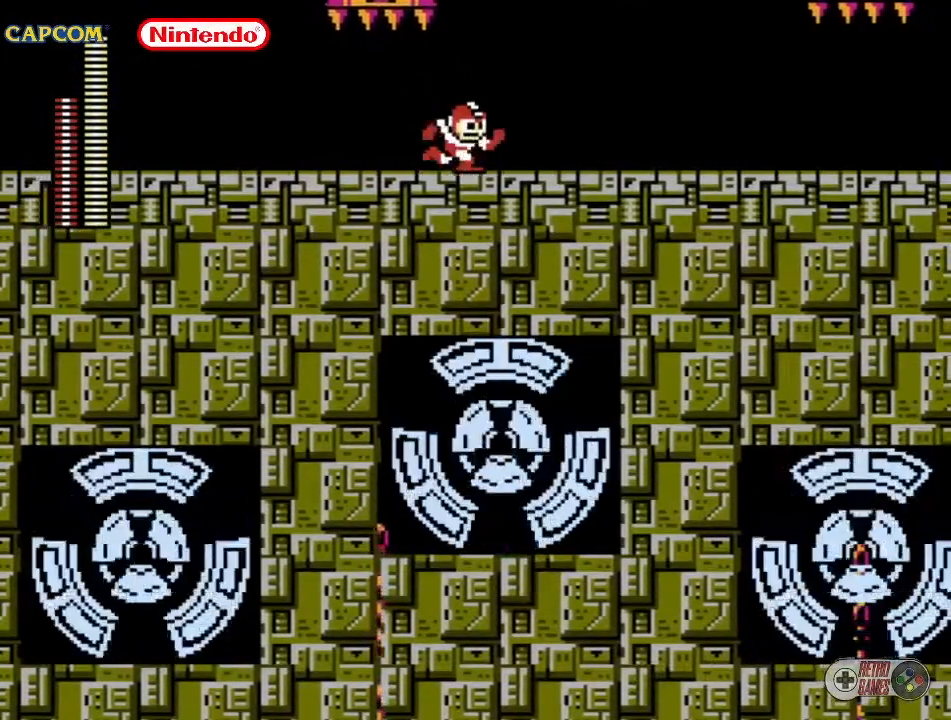
{"buttons": ["DPAD_RIGHT"], "events": []}